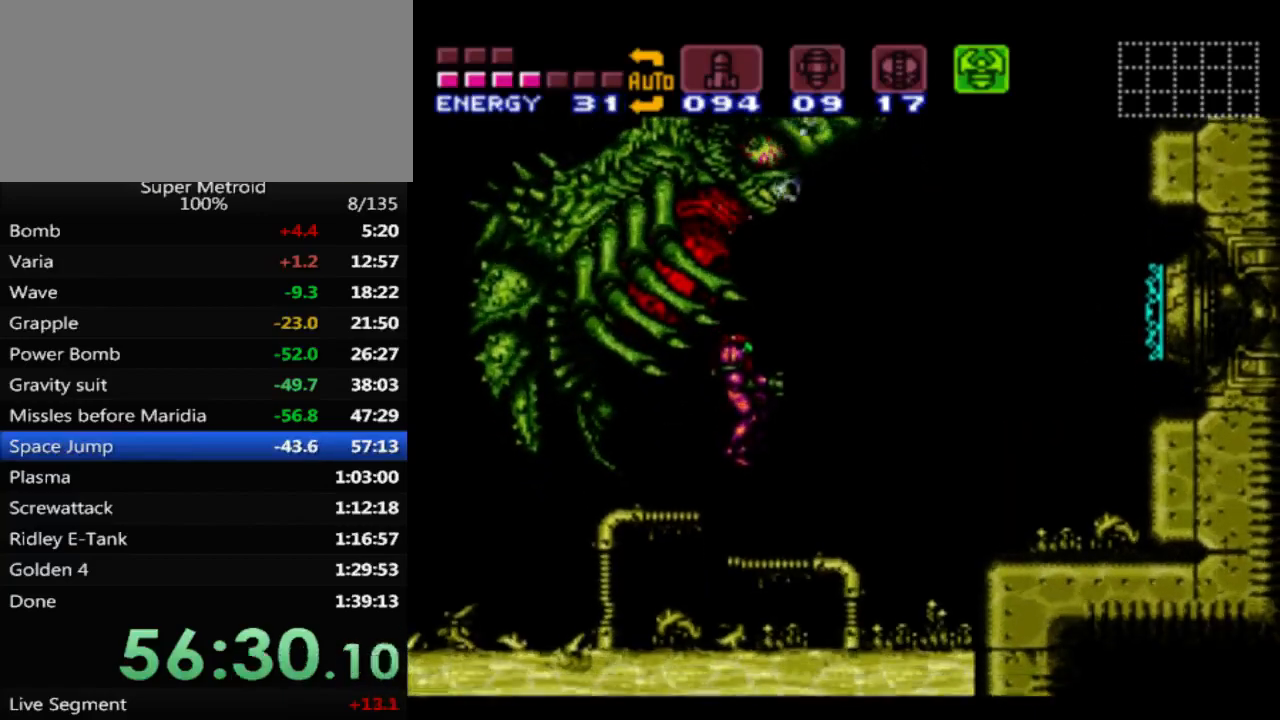
Gameplay with a controller (Nintendo layout); each line is a JSON object with the inputs held at the frame after it. "events" lists button and stick changes between this image and that frame as [ms after this image, input, new state], when the widget could be followed in between. Not read: L3 R3 SELECT.
{"buttons": ["B", "DPAD_RIGHT"], "events": [[67, "Y", "down"], [167, "Y", "up"], [200, "DPAD_RIGHT", "down"], [267, "B", "down"]]}
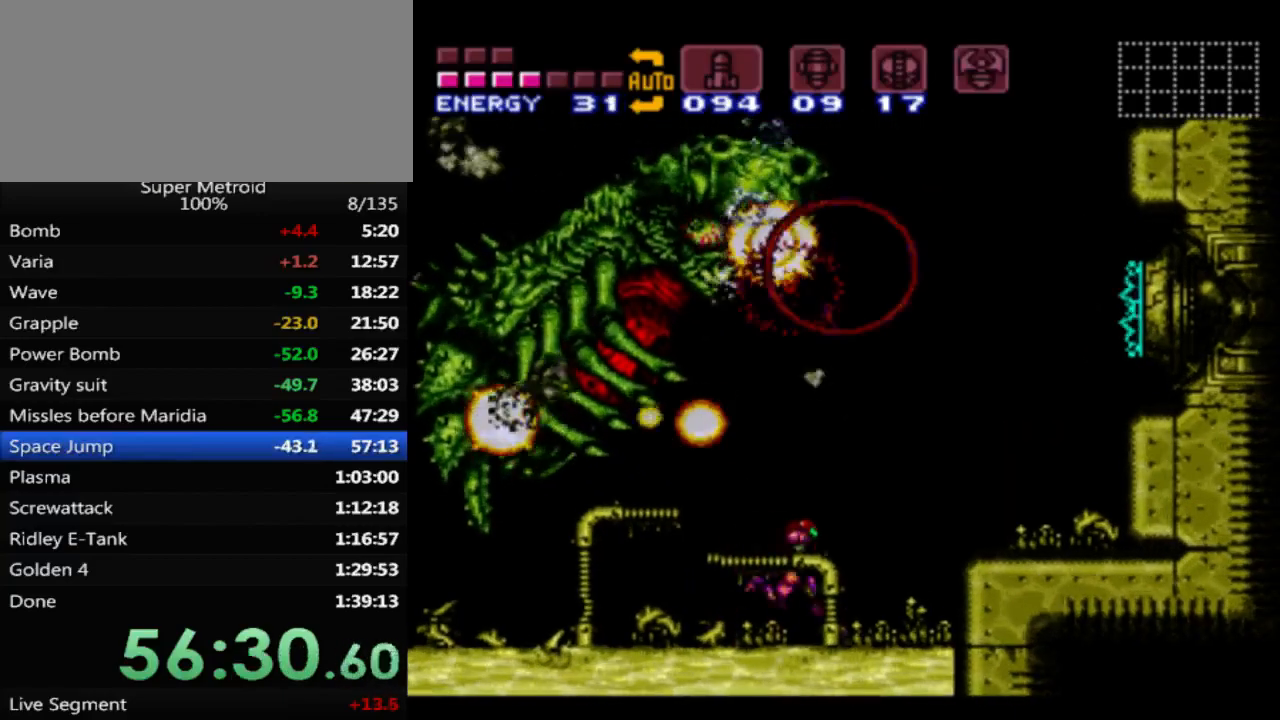
{"buttons": [], "events": [[167, "DPAD_RIGHT", "up"], [250, "B", "up"], [250, "DPAD_LEFT", "down"], [367, "DPAD_LEFT", "up"]]}
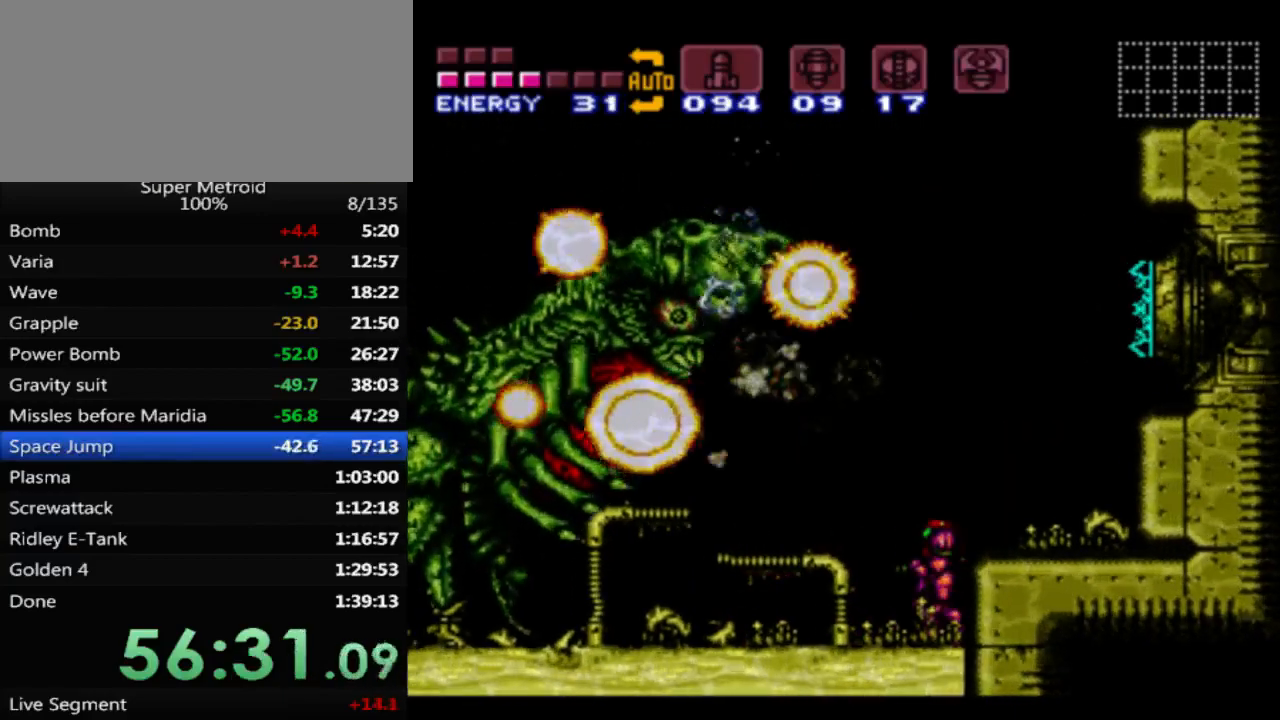
{"buttons": [], "events": []}
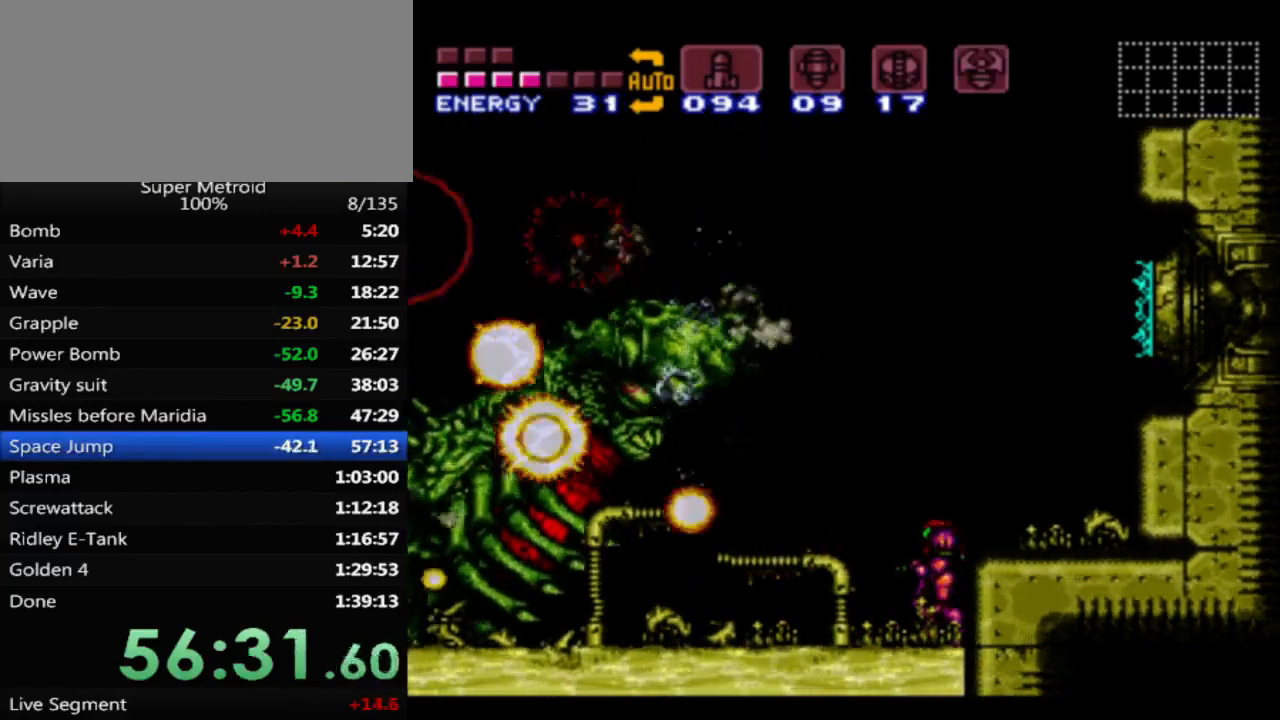
{"buttons": [], "events": []}
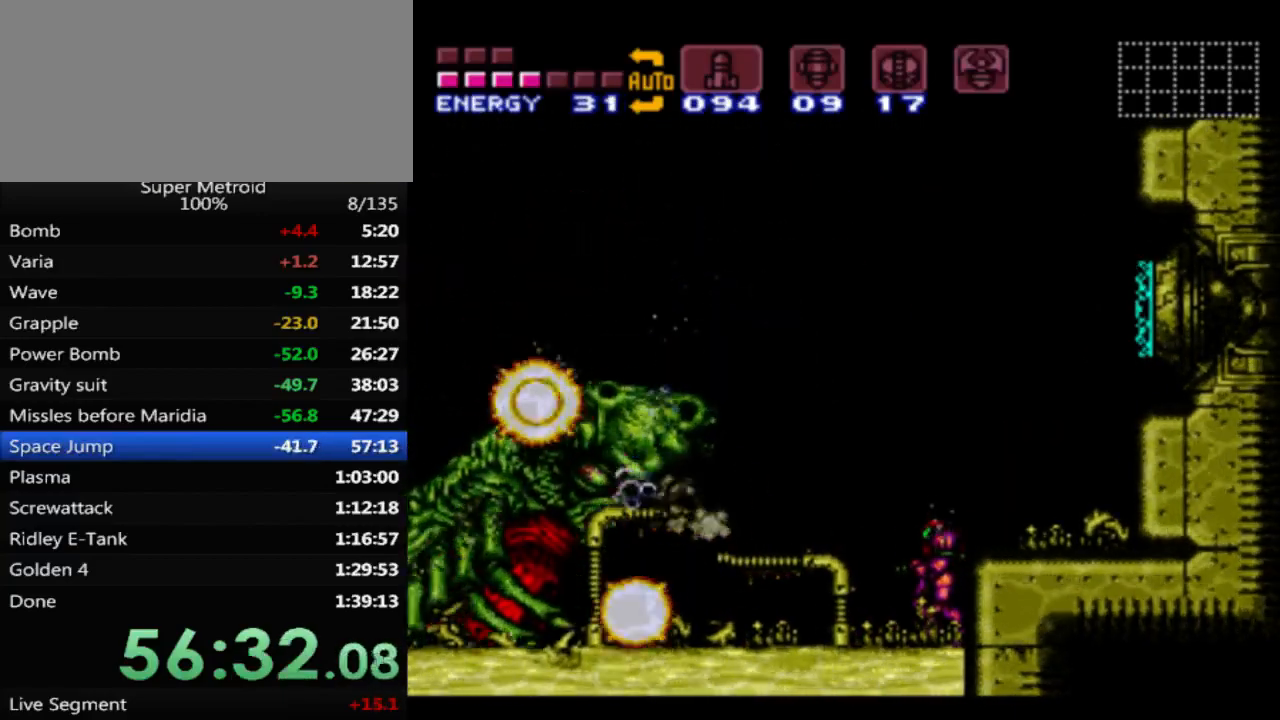
{"buttons": [], "events": []}
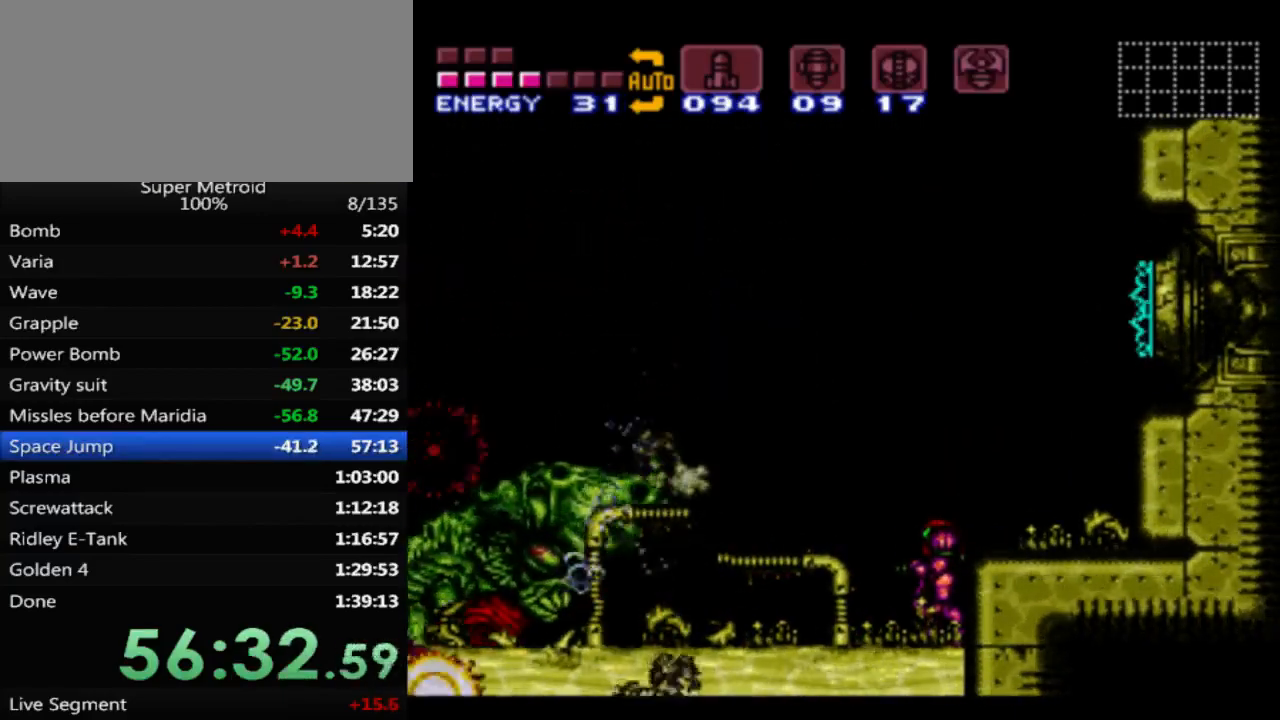
{"buttons": [], "events": [[83, "DPAD_LEFT", "down"], [350, "DPAD_LEFT", "up"]]}
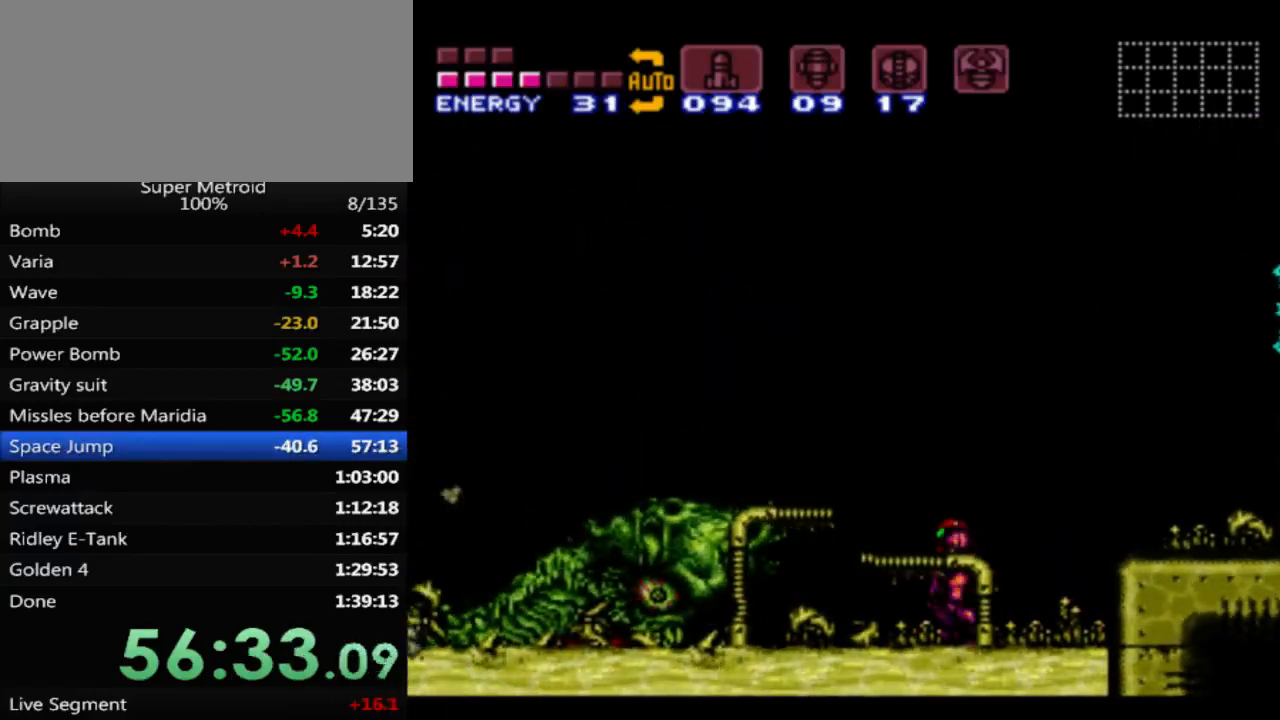
{"buttons": ["B", "DPAD_RIGHT"], "events": [[50, "DPAD_RIGHT", "down"], [133, "B", "down"]]}
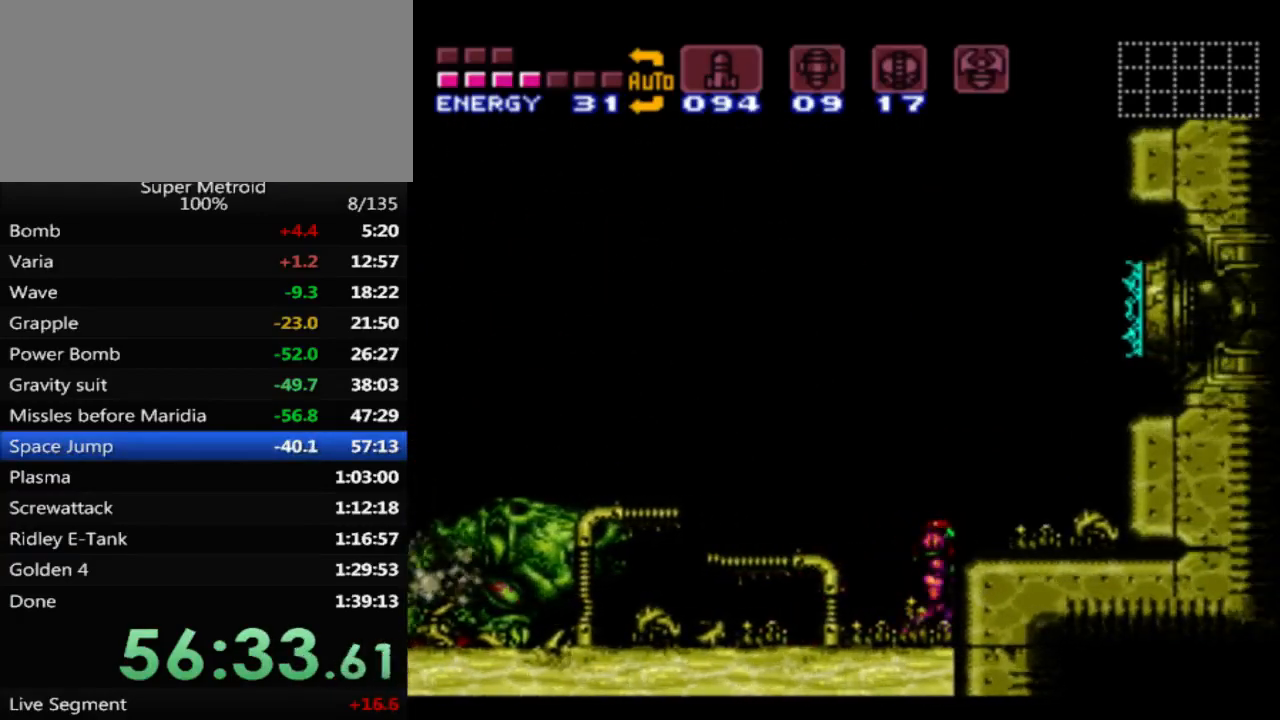
{"buttons": [], "events": [[33, "DPAD_RIGHT", "up"], [100, "B", "up"], [167, "DPAD_LEFT", "down"], [233, "DPAD_LEFT", "up"]]}
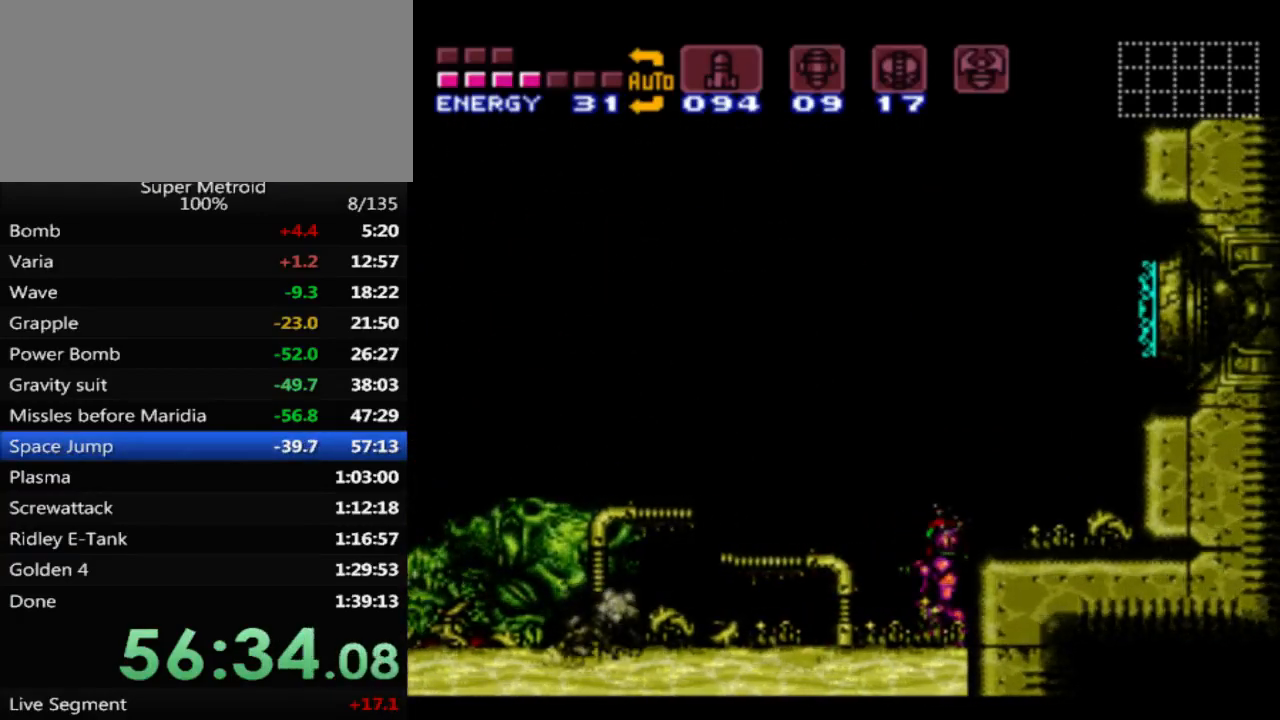
{"buttons": [], "events": []}
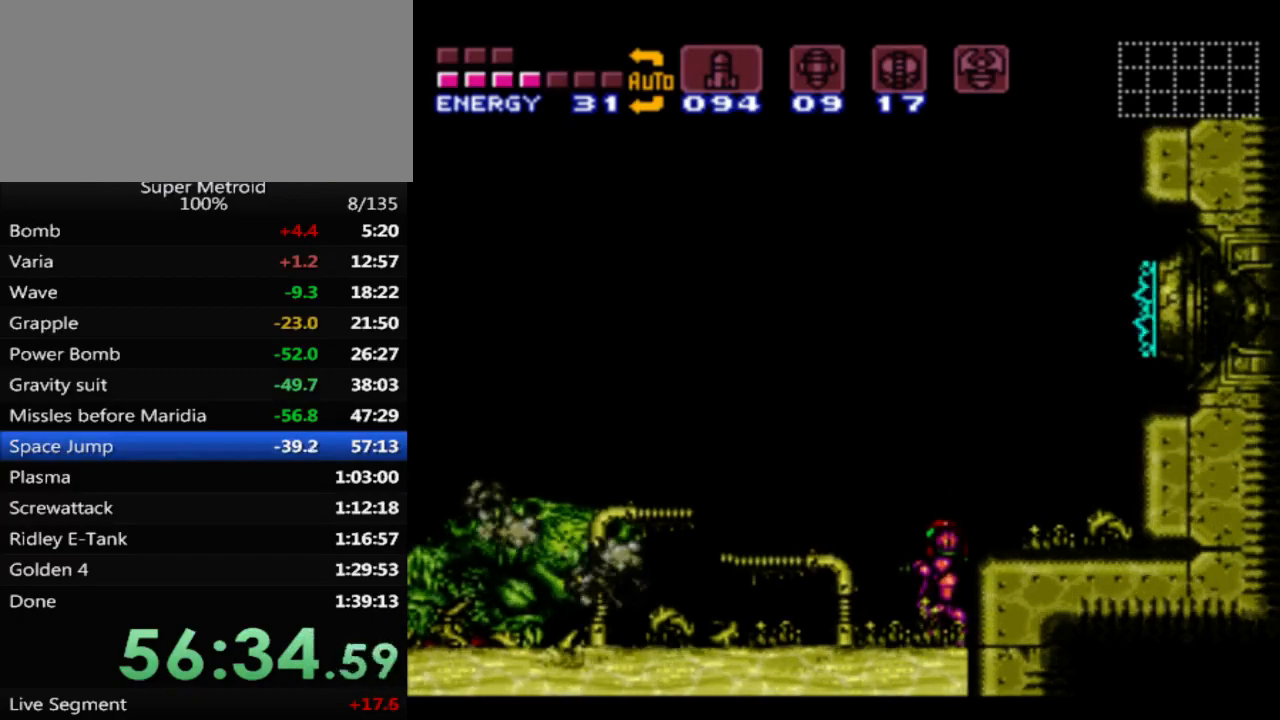
{"buttons": [], "events": []}
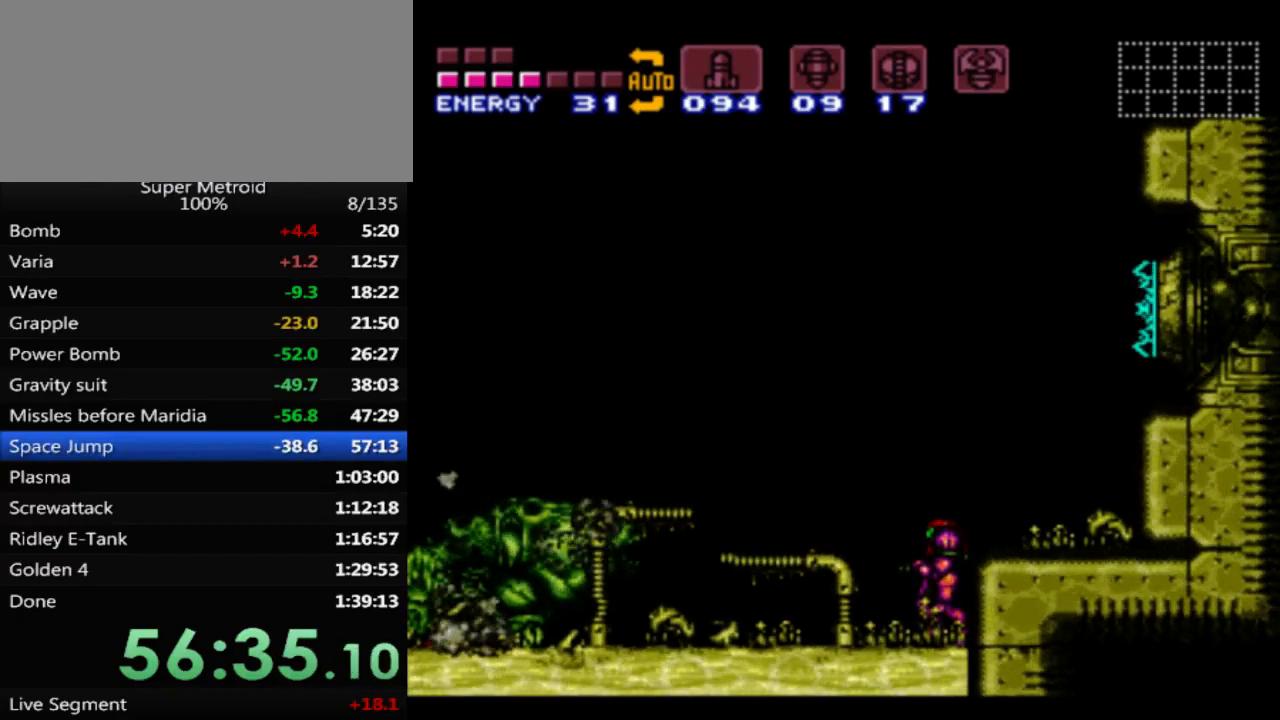
{"buttons": [], "events": []}
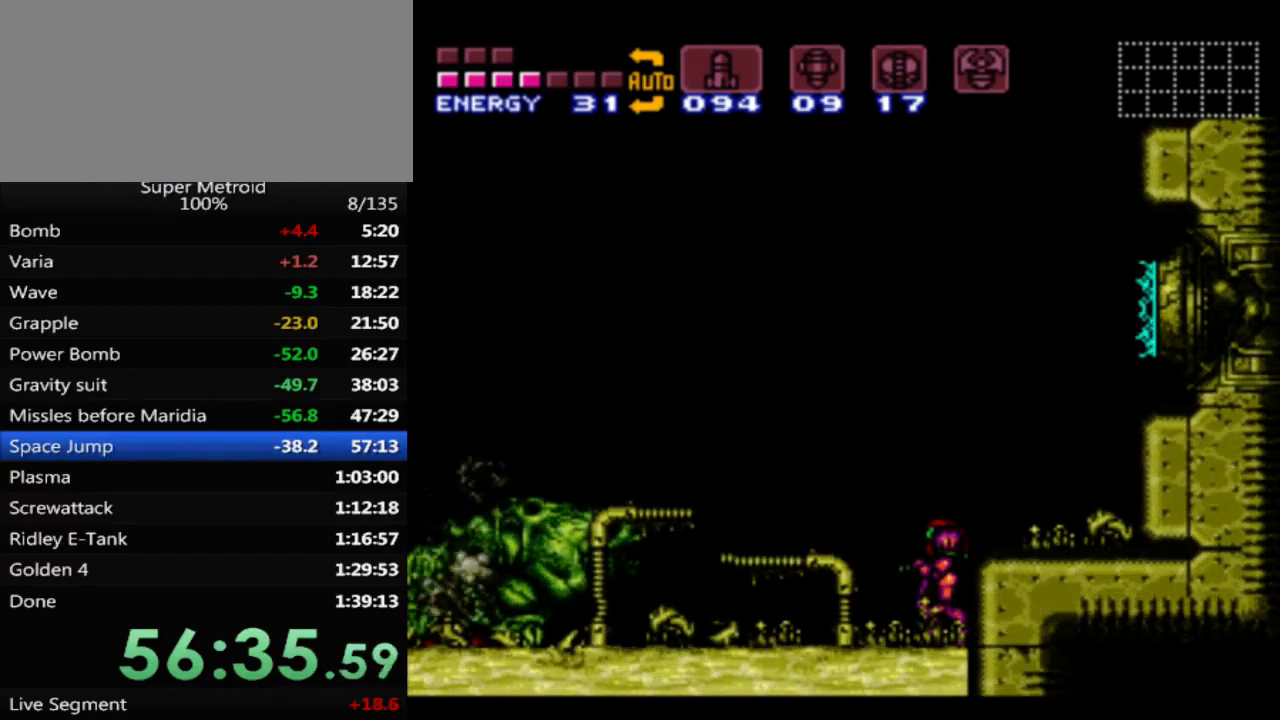
{"buttons": [], "events": []}
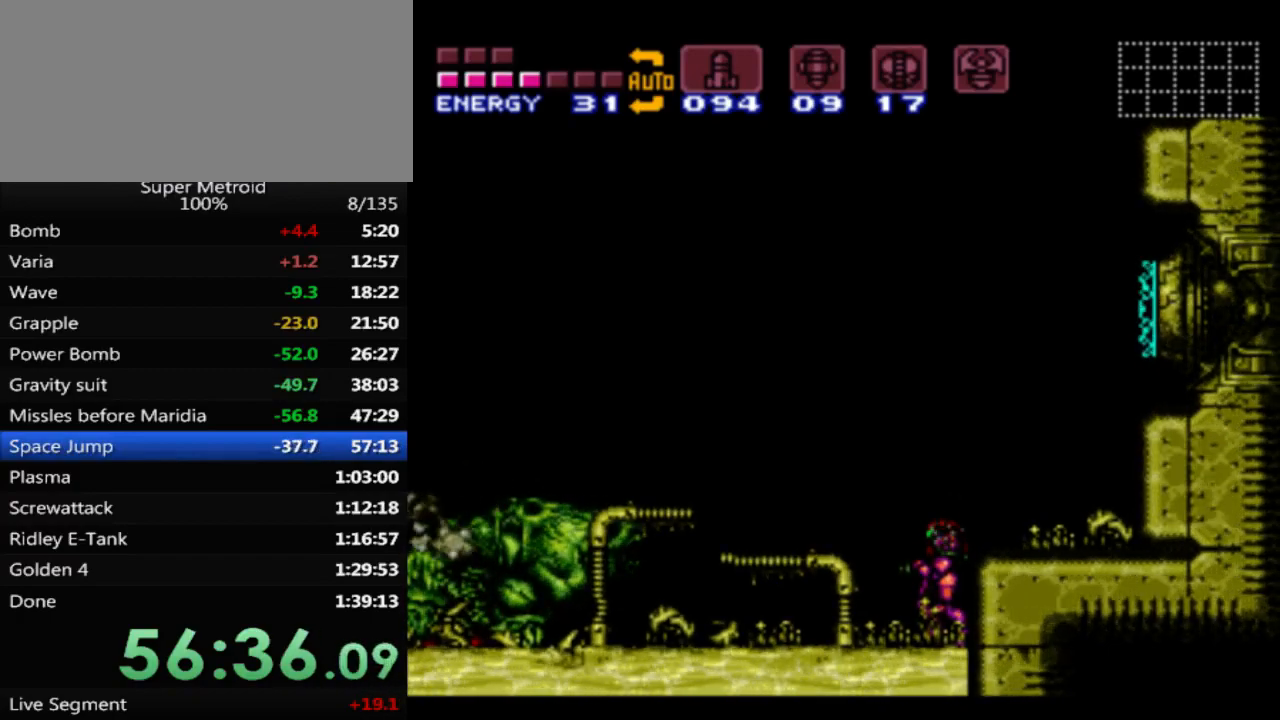
{"buttons": [], "events": [[17, "DPAD_RIGHT", "down"], [250, "B", "down"], [383, "DPAD_RIGHT", "up"], [467, "B", "up"]]}
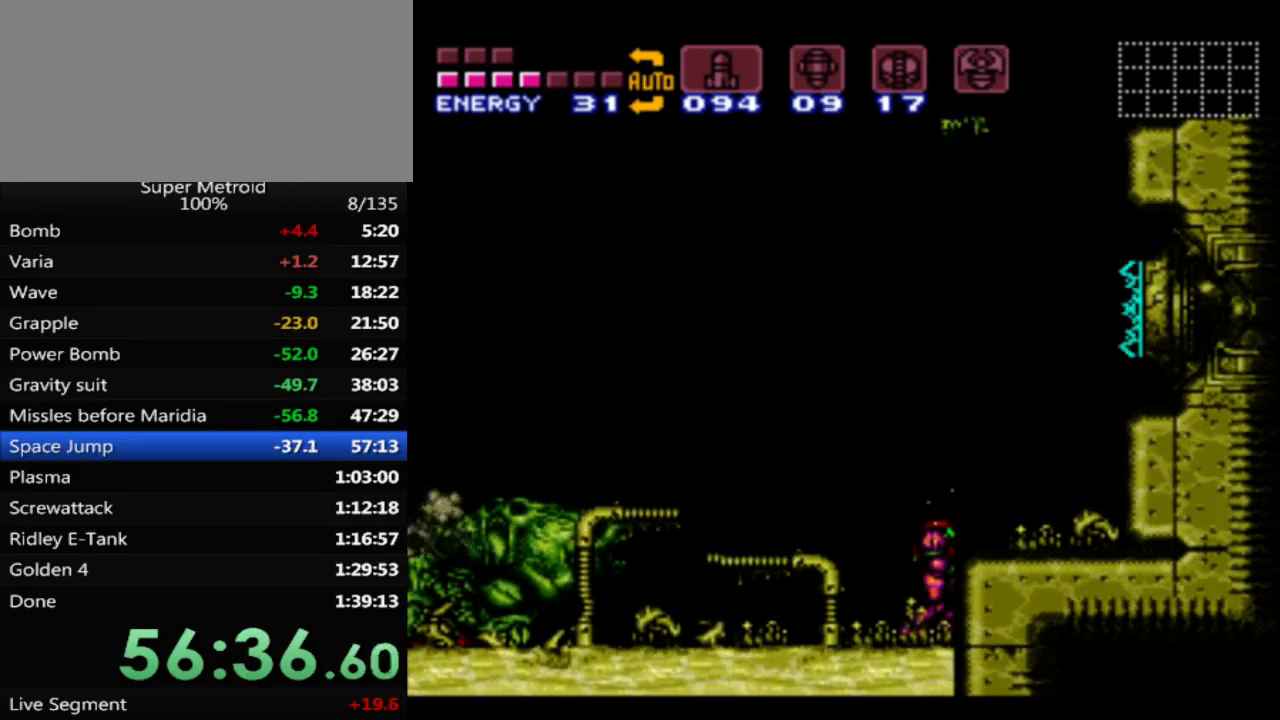
{"buttons": [], "events": [[33, "DPAD_LEFT", "down"], [100, "DPAD_LEFT", "up"]]}
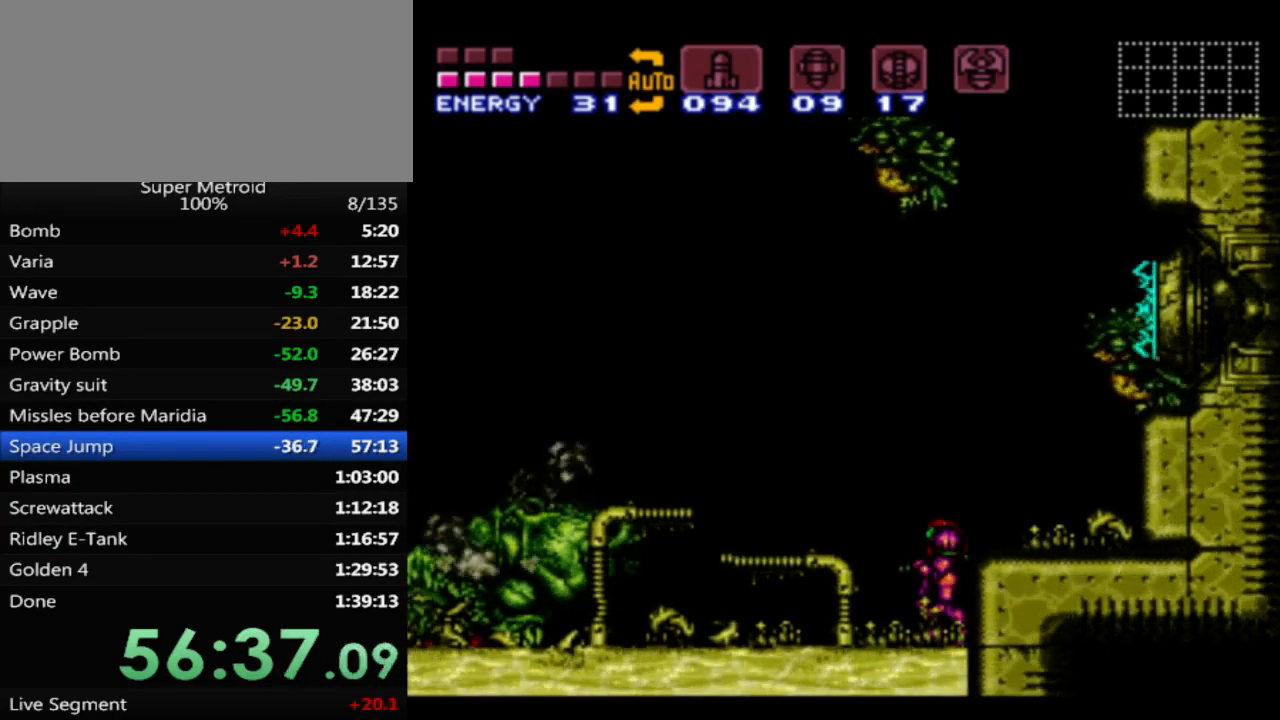
{"buttons": [], "events": []}
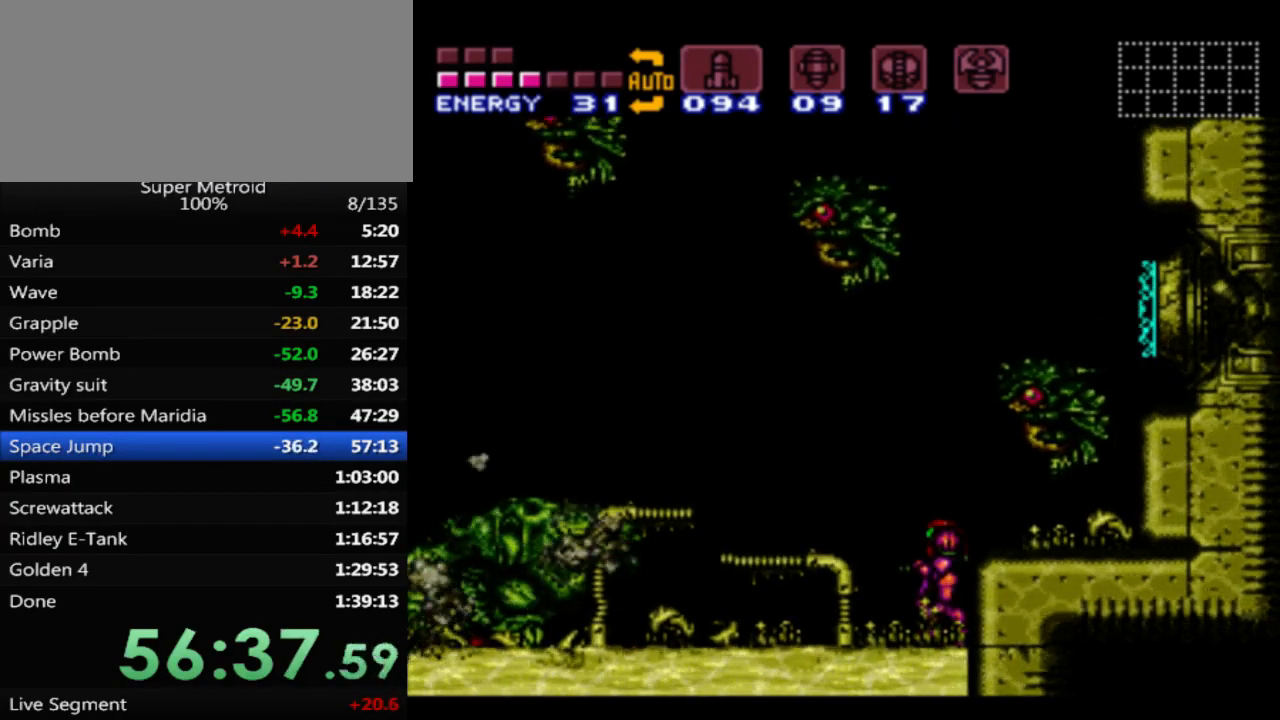
{"buttons": [], "events": []}
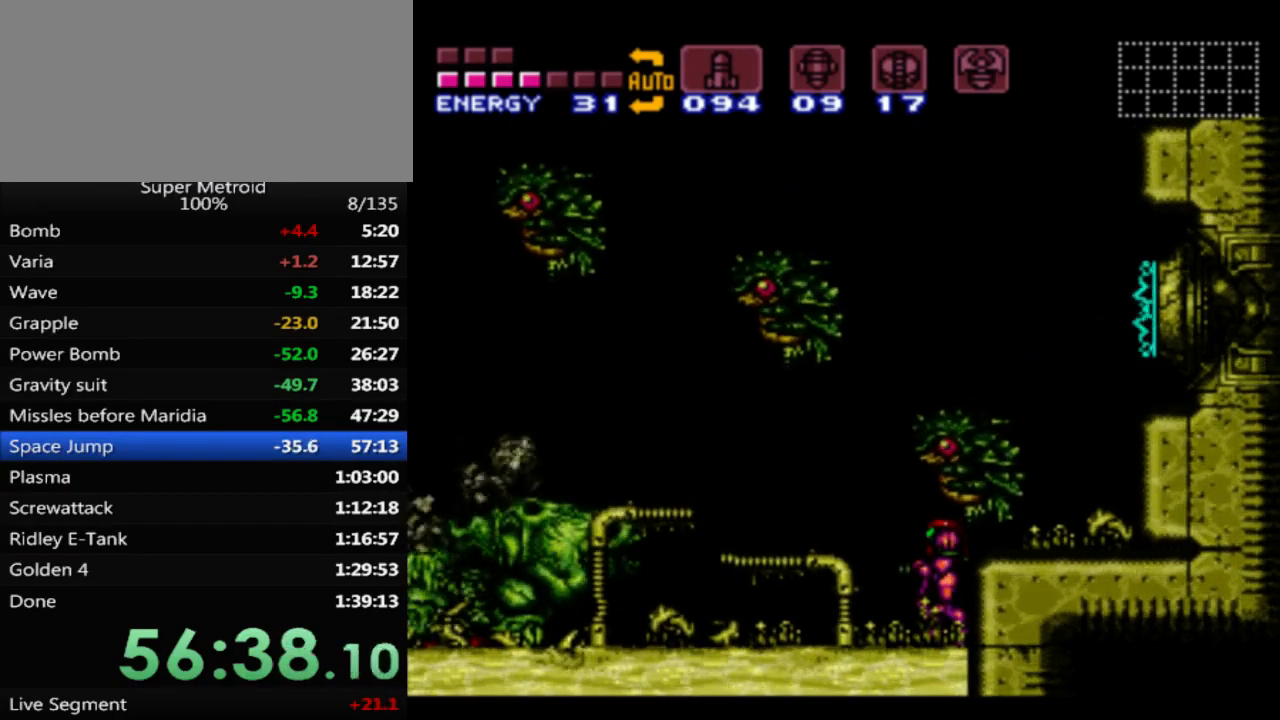
{"buttons": [], "events": []}
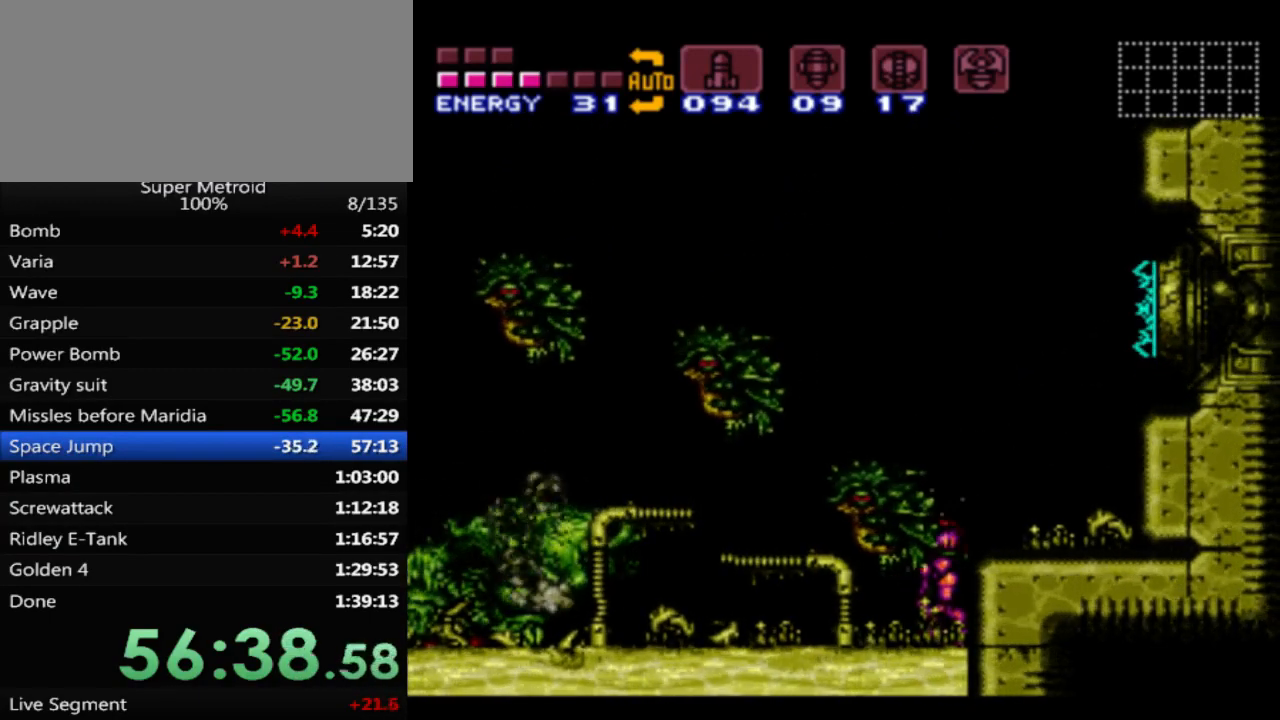
{"buttons": [], "events": []}
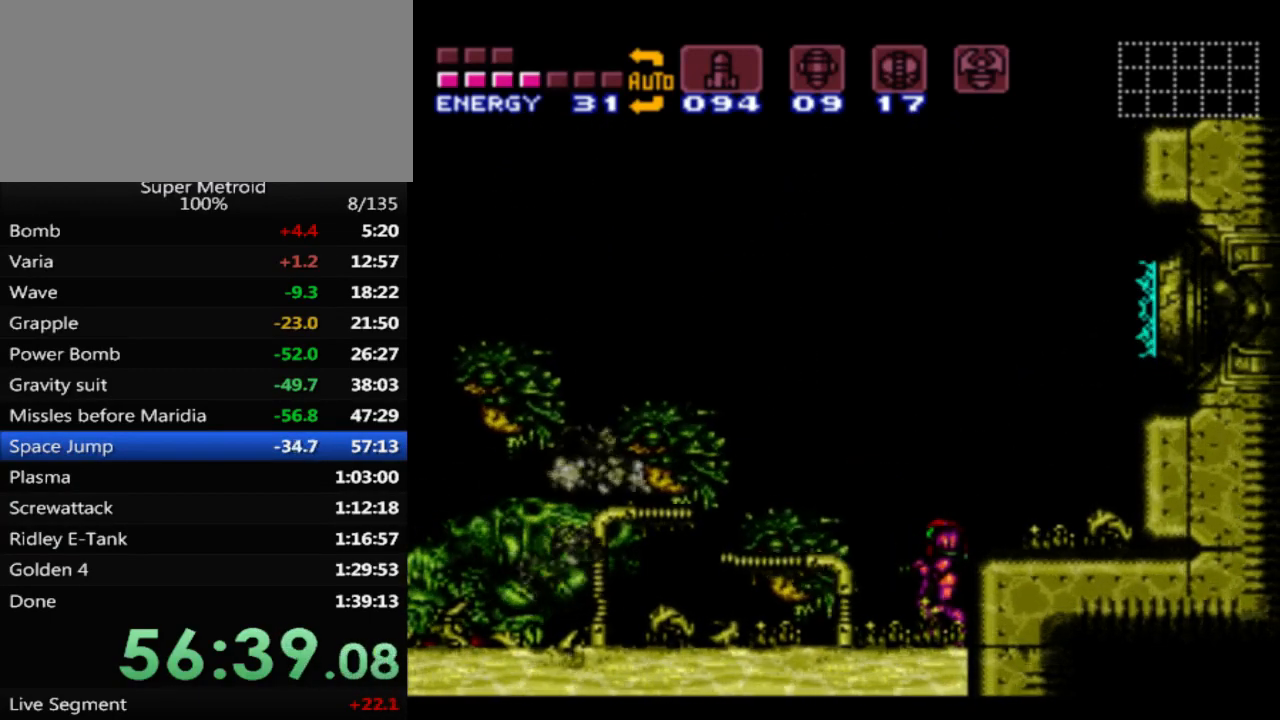
{"buttons": [], "events": []}
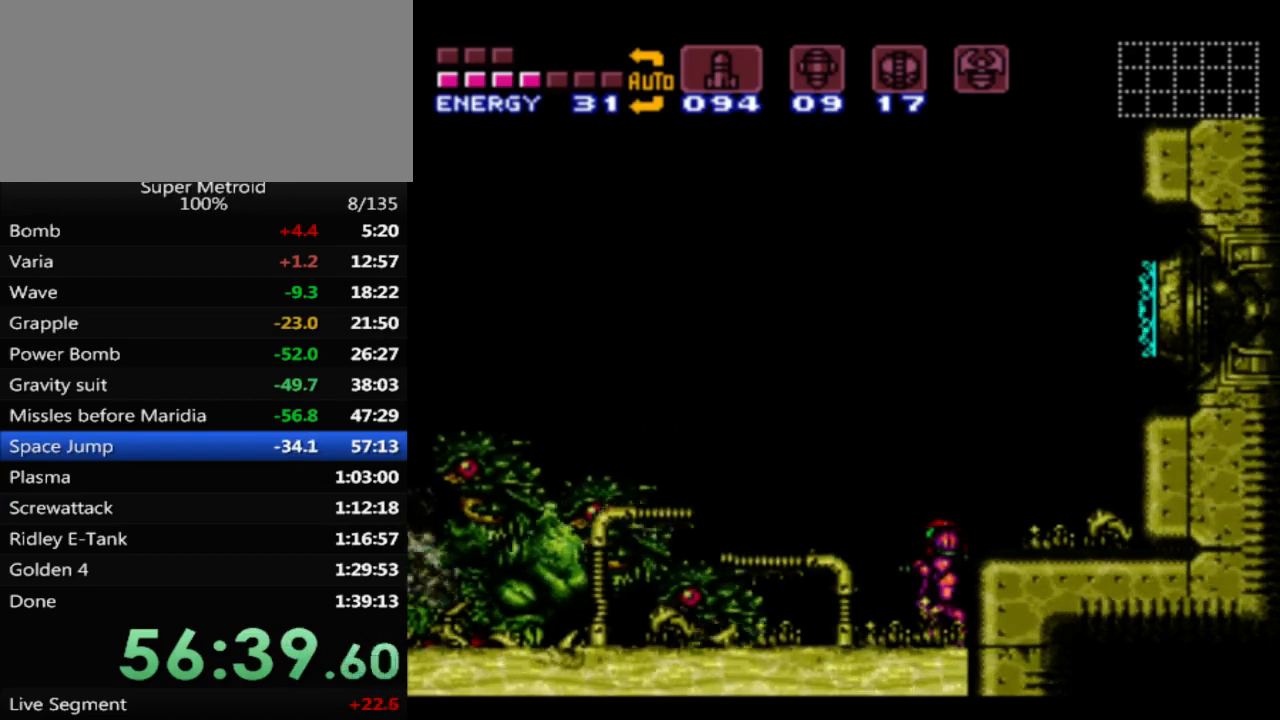
{"buttons": [], "events": []}
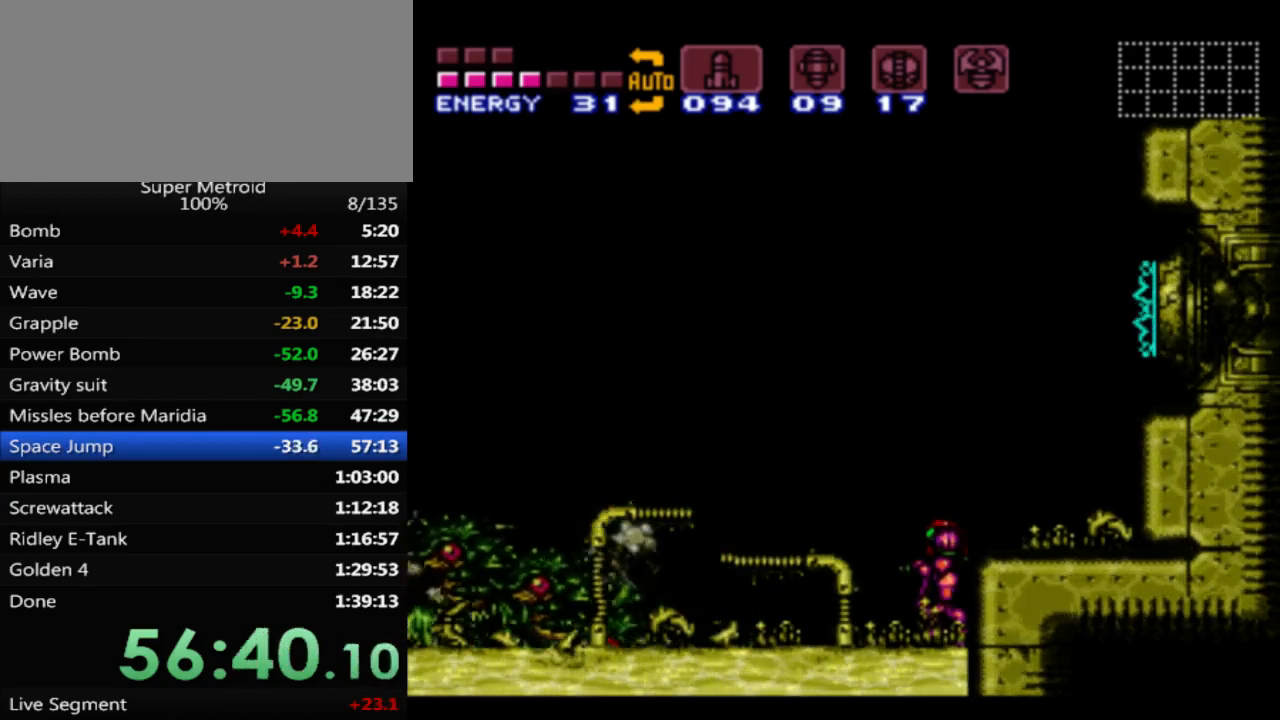
{"buttons": [], "events": []}
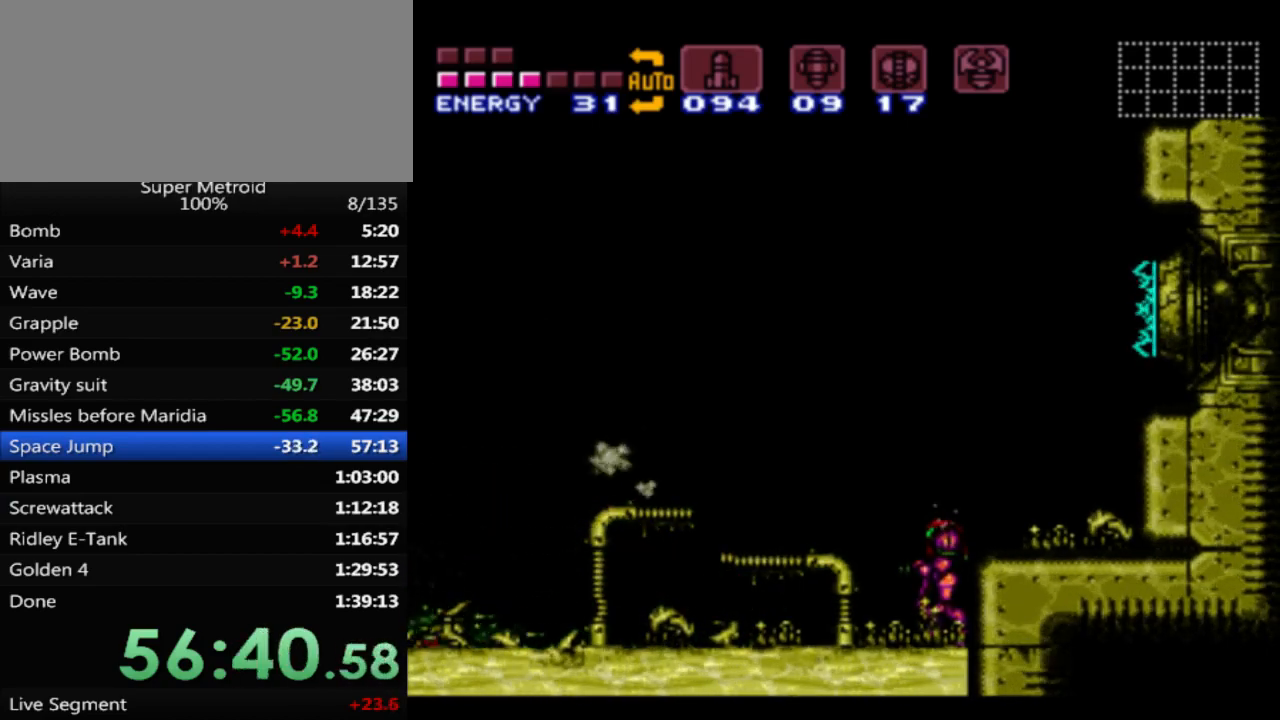
{"buttons": [], "events": []}
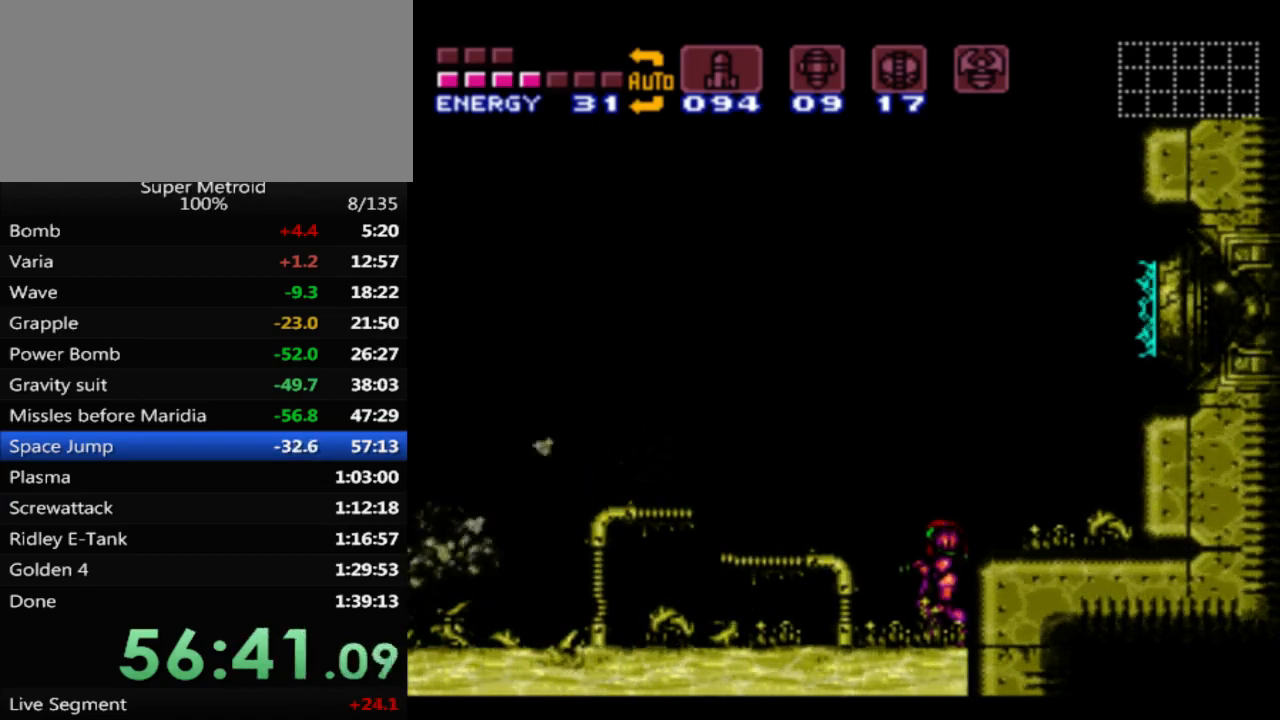
{"buttons": [], "events": []}
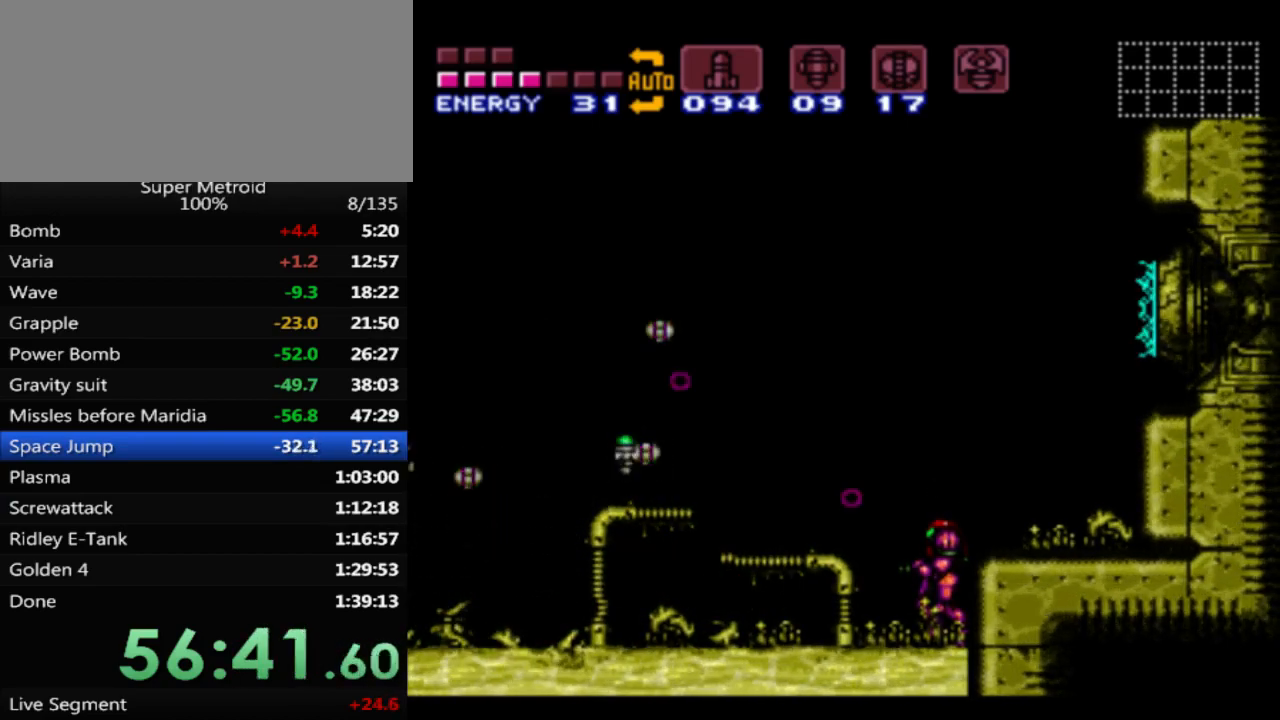
{"buttons": ["B", "DPAD_LEFT"], "events": [[133, "DPAD_LEFT", "down"], [467, "B", "down"]]}
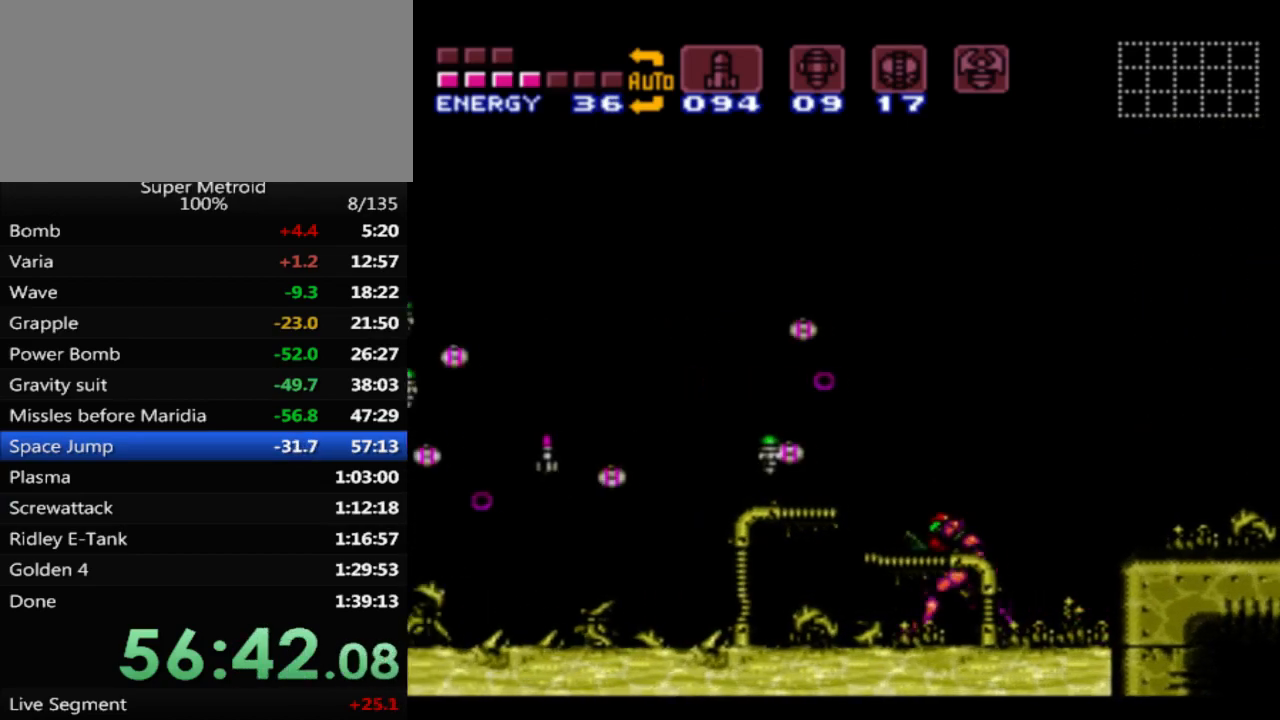
{"buttons": ["B", "DPAD_LEFT"], "events": [[150, "B", "up"], [383, "B", "down"]]}
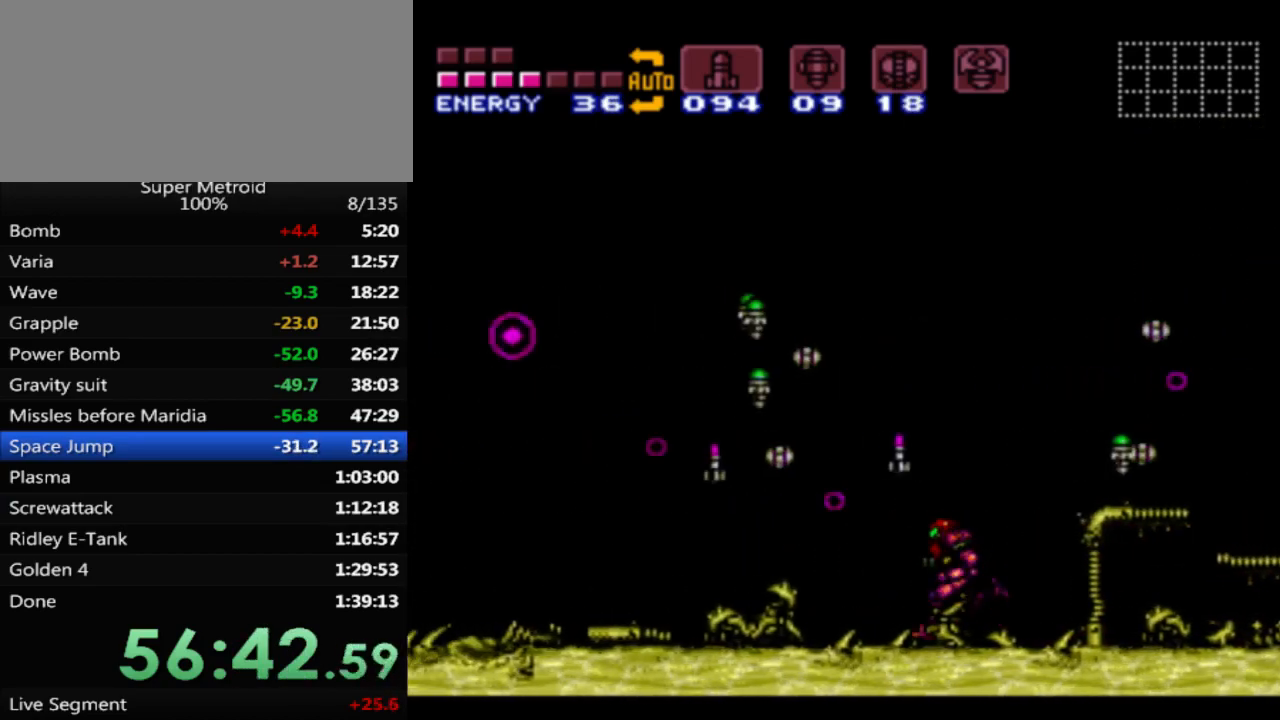
{"buttons": ["B", "DPAD_LEFT"], "events": [[33, "B", "up"], [183, "X", "down"], [300, "X", "up"], [383, "B", "down"]]}
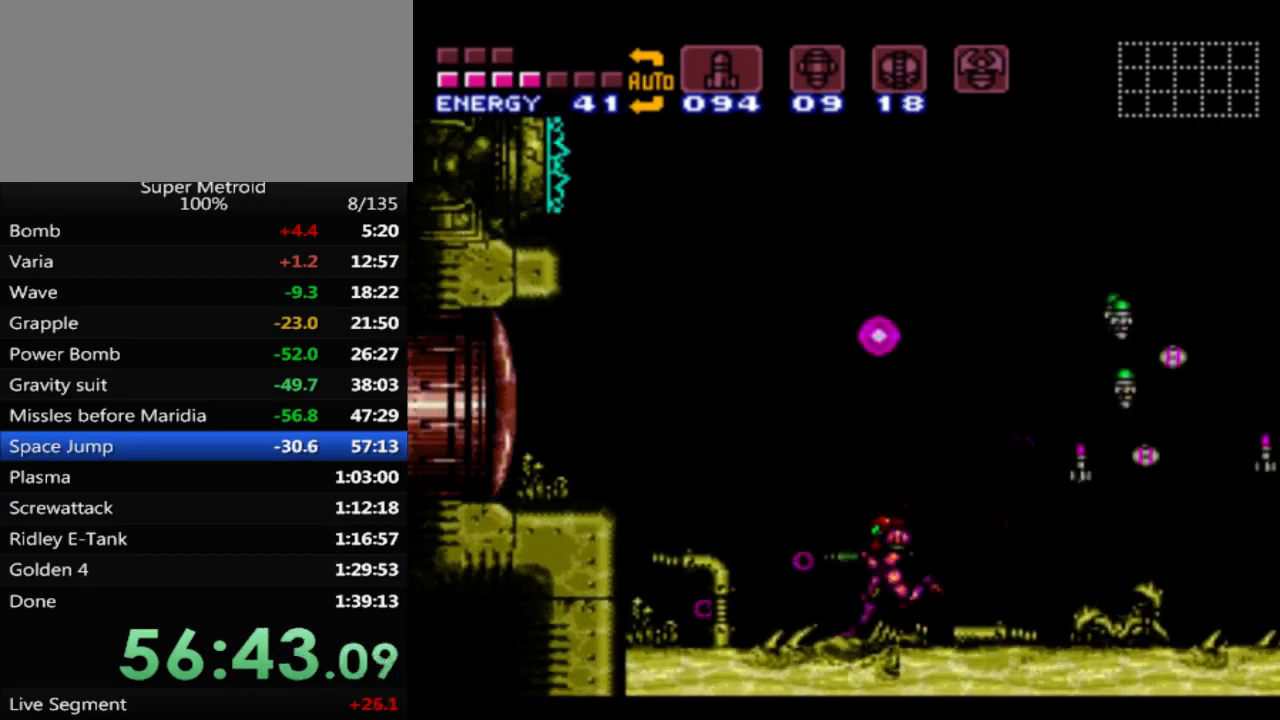
{"buttons": ["B", "DPAD_LEFT"], "events": [[150, "A", "down"], [300, "A", "up"]]}
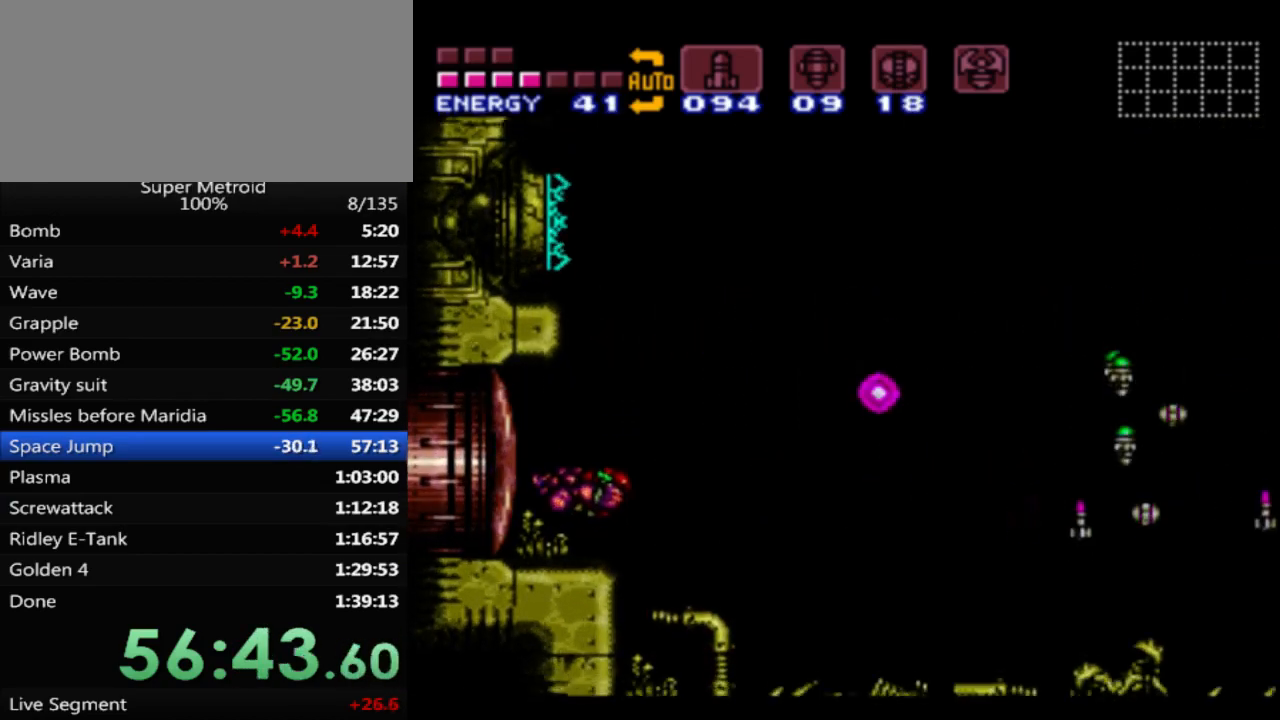
{"buttons": ["B", "DPAD_LEFT"], "events": [[150, "B", "up"], [200, "X", "down"], [283, "DPAD_LEFT", "up"], [300, "X", "up"], [350, "B", "down"], [383, "DPAD_LEFT", "down"]]}
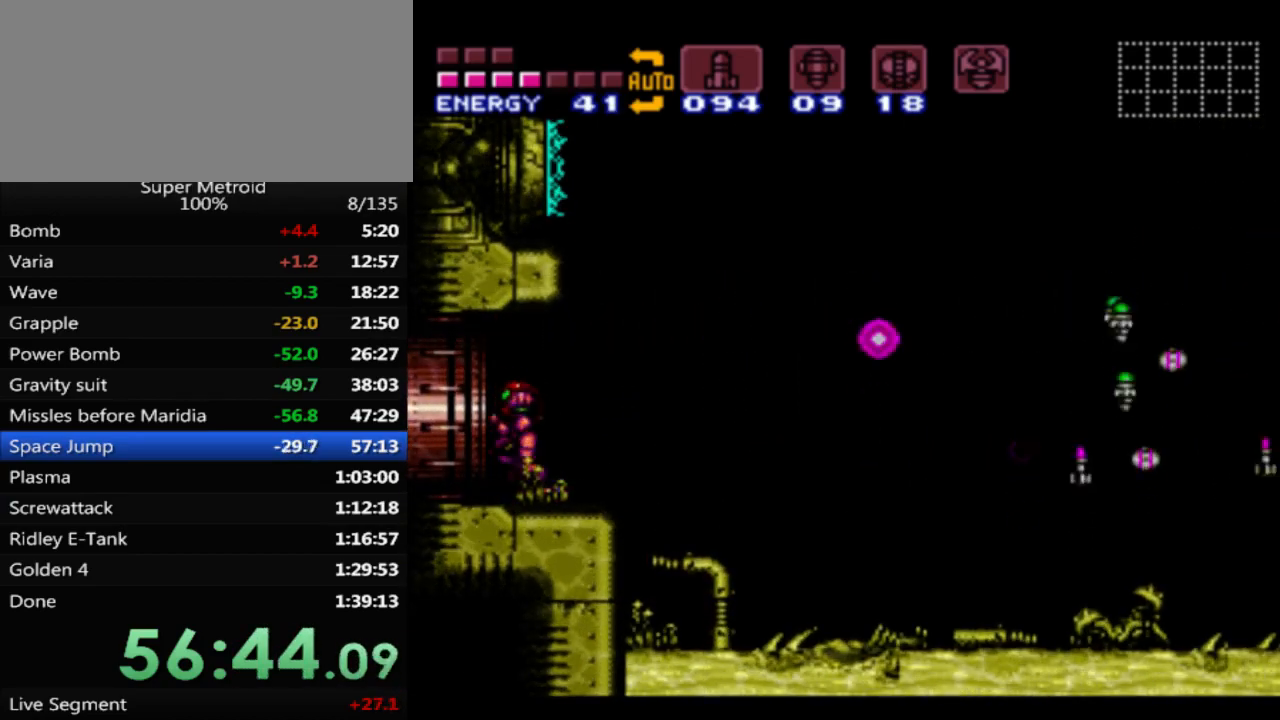
{"buttons": ["B", "DPAD_LEFT"], "events": []}
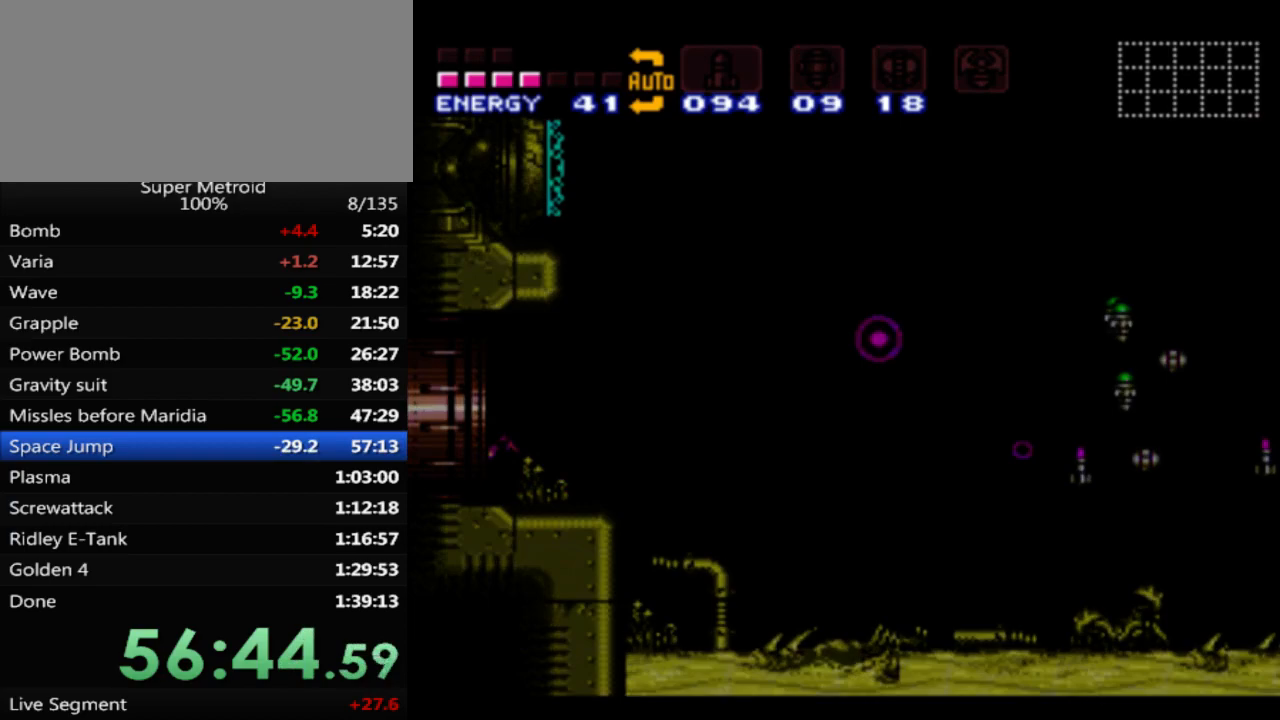
{"buttons": ["B"], "events": [[433, "DPAD_LEFT", "up"]]}